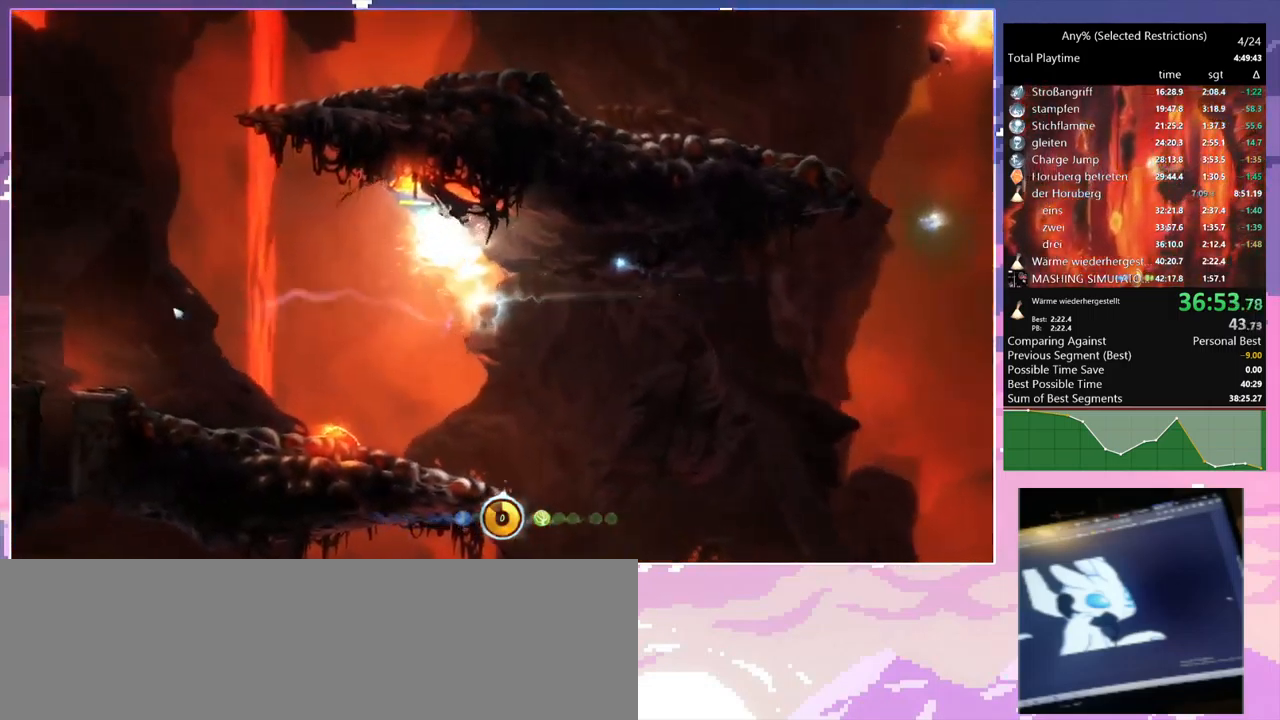
Gameplay with keyboard and mouse; each line is a JSON object with the keys and mouse buttons held at the frame after it. "events" lists presses ("down") and releases ("up") of "1", "2", "3", "6", "a", "c", "ctrl", "d", "delete", "down", "e", "escape", "f", "left", "q", "r", "right", "s", "shift", "space", "t", "up", "w", "x", "mouse_left", "mouse_right", "mouse_mb4" and "mouse_mb5" between this image and that frame as [ms after this image, input, new state], when the widget could be followed in between. "mouse_left", "mouse_right", "mouse_mb4", "mouse_mb5" = the "left", "right", "mb4", "mb5" buttons of the "mouse" list. No other keys are recorded. Mouse movement is not recorded.
{"keys": [], "mouse": [], "events": [[150, "mouse_right", "up"], [150, "q", "up"]]}
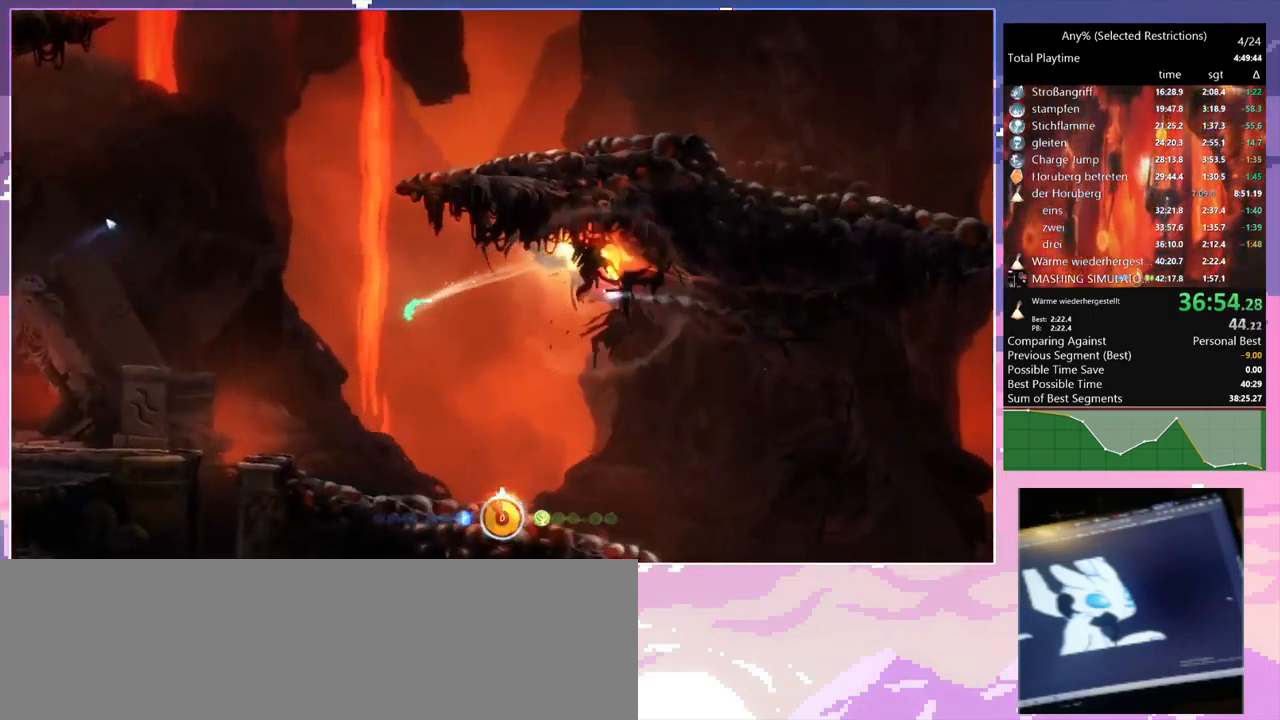
{"keys": [], "mouse": [], "events": [[34, "mouse_left", "down"], [184, "mouse_left", "up"]]}
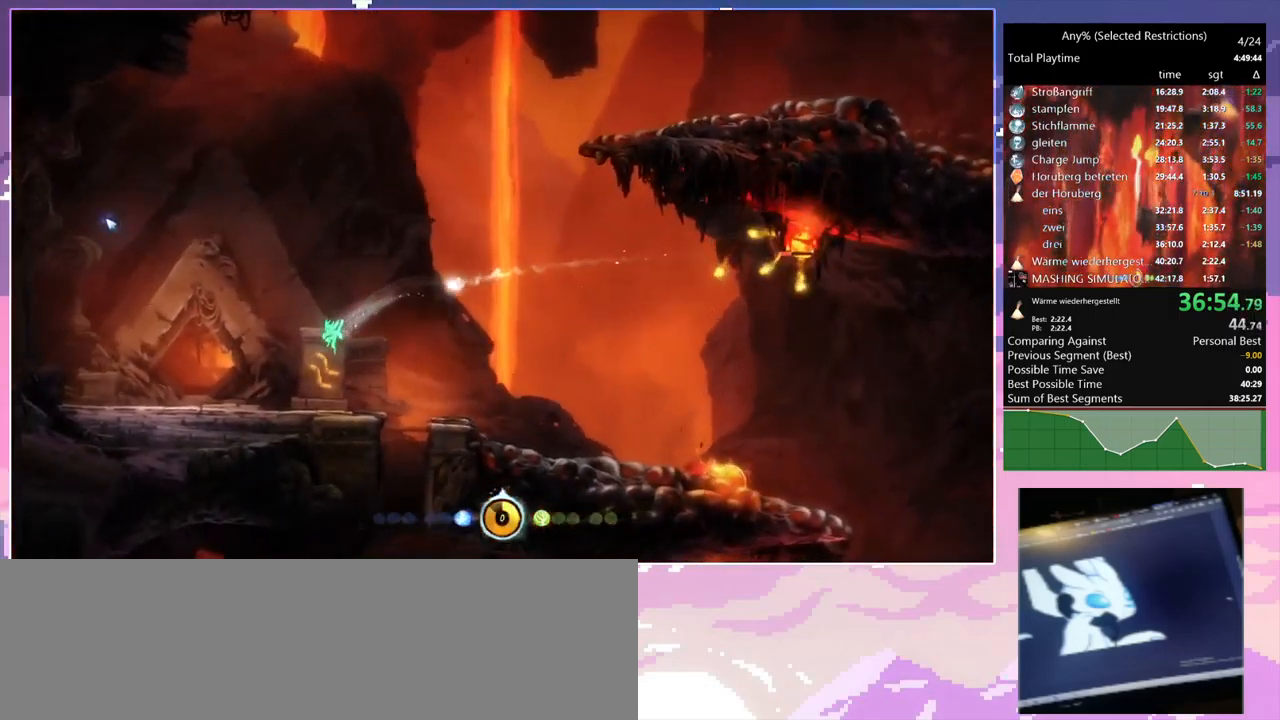
{"keys": [], "mouse": [], "events": [[50, "shift", "down"], [184, "shift", "up"]]}
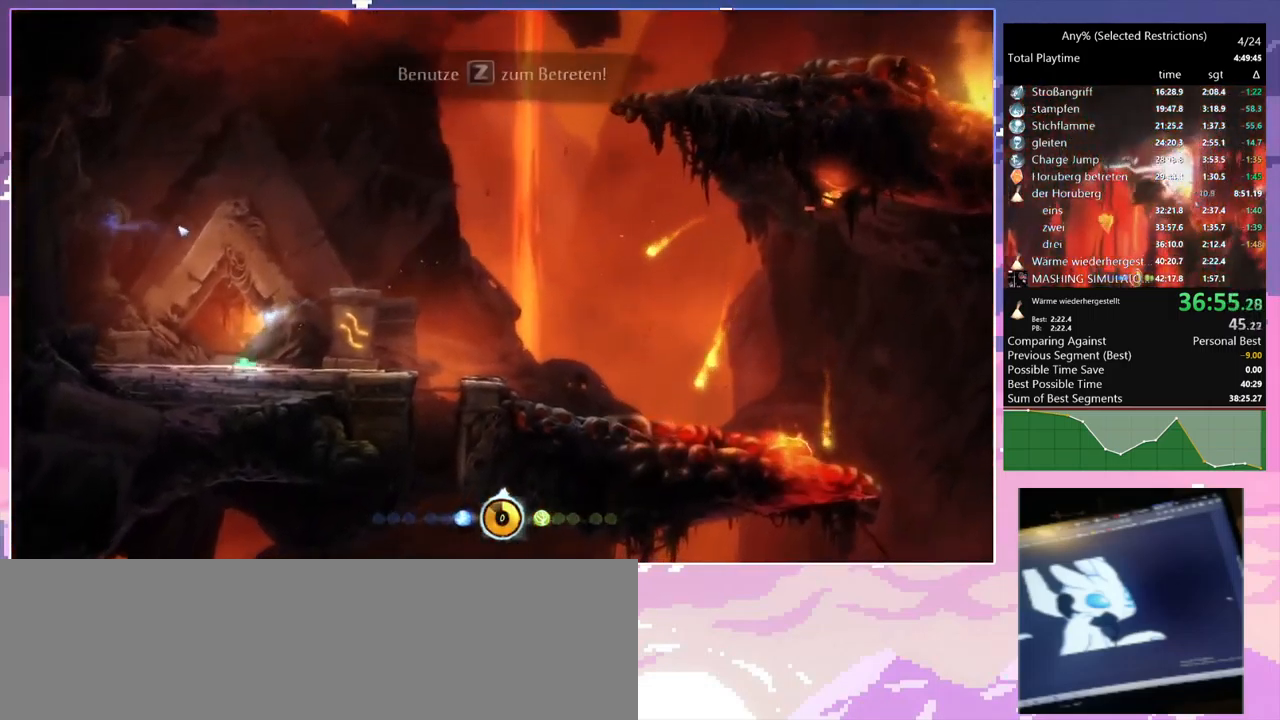
{"keys": [], "mouse": [], "events": [[67, "w", "down"], [167, "w", "up"]]}
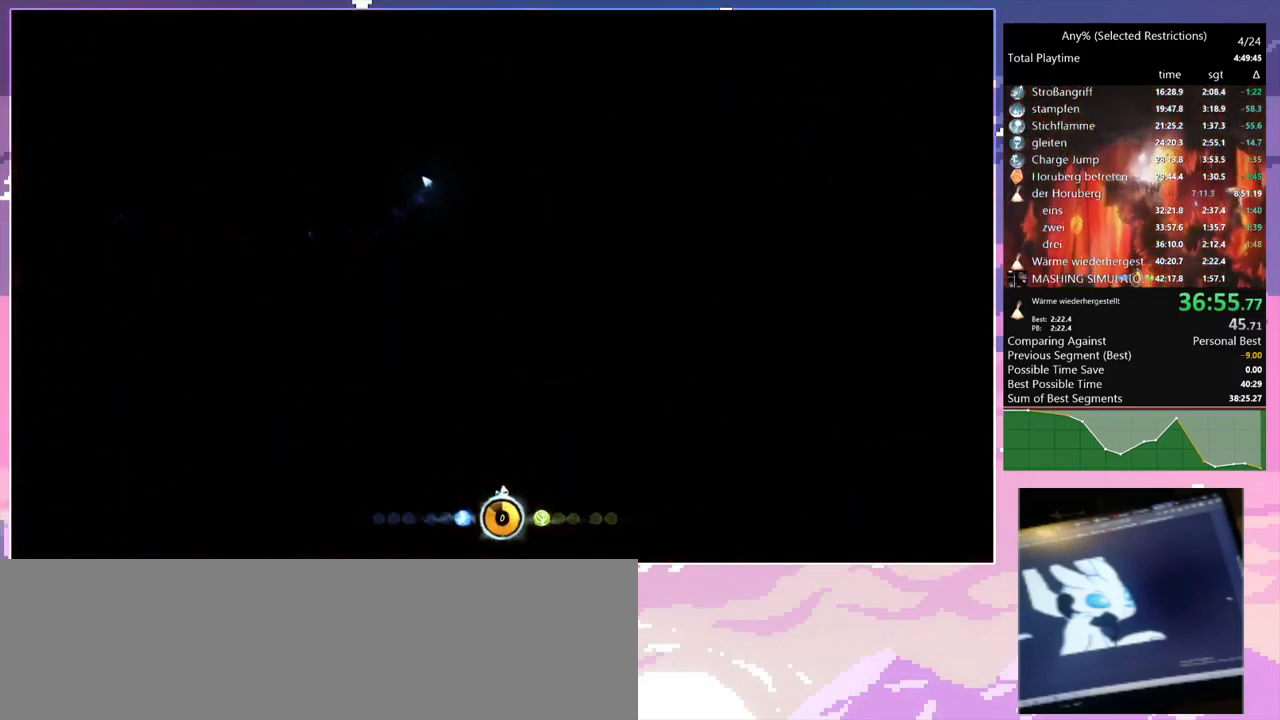
{"keys": ["space"], "mouse": [], "events": [[267, "a", "down"], [317, "mouse_left", "down"], [417, "mouse_left", "up"], [467, "a", "up"], [467, "space", "down"]]}
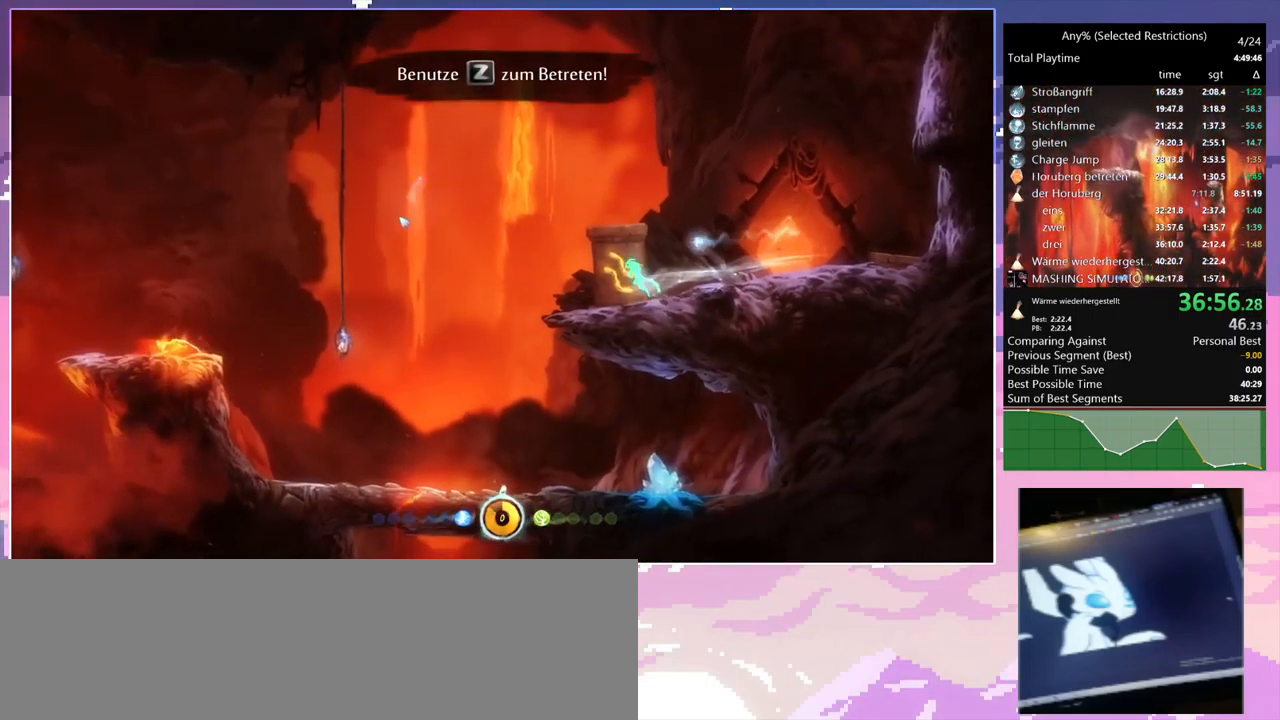
{"keys": ["q"], "mouse": ["right"], "events": [[150, "space", "up"], [284, "mouse_right", "down"], [284, "q", "down"]]}
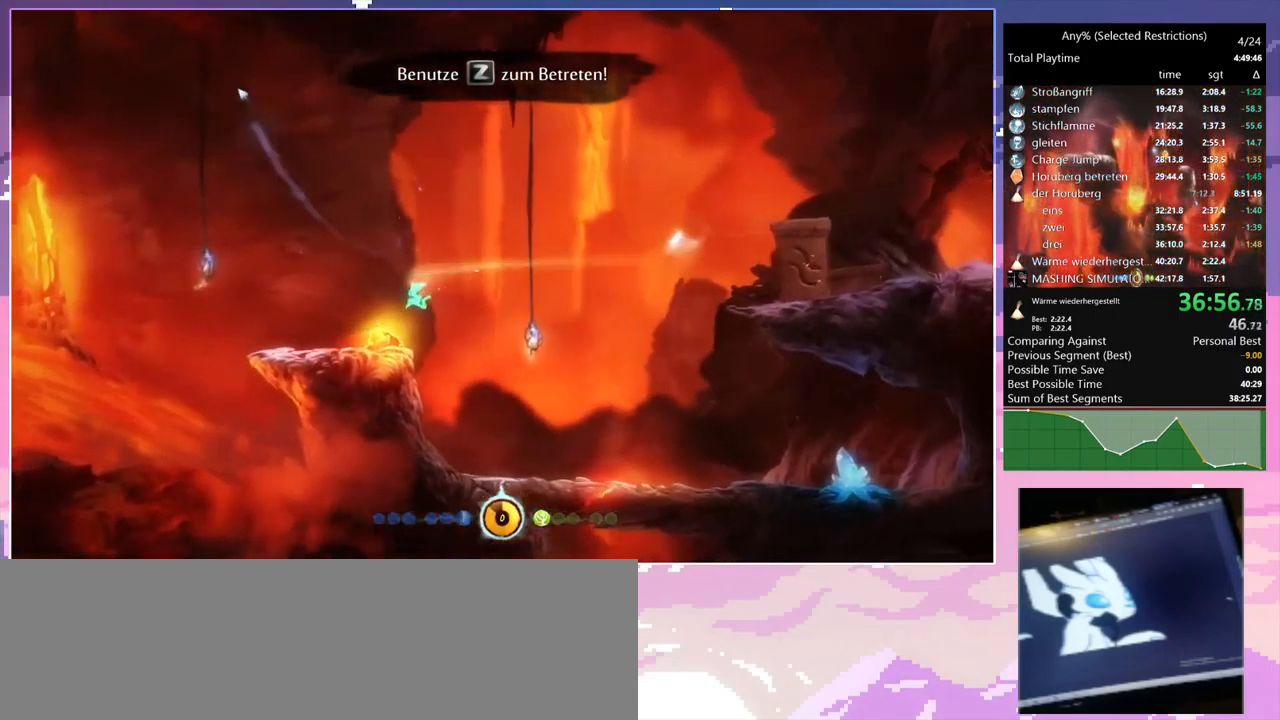
{"keys": [], "mouse": [], "events": [[117, "mouse_right", "up"], [117, "q", "up"]]}
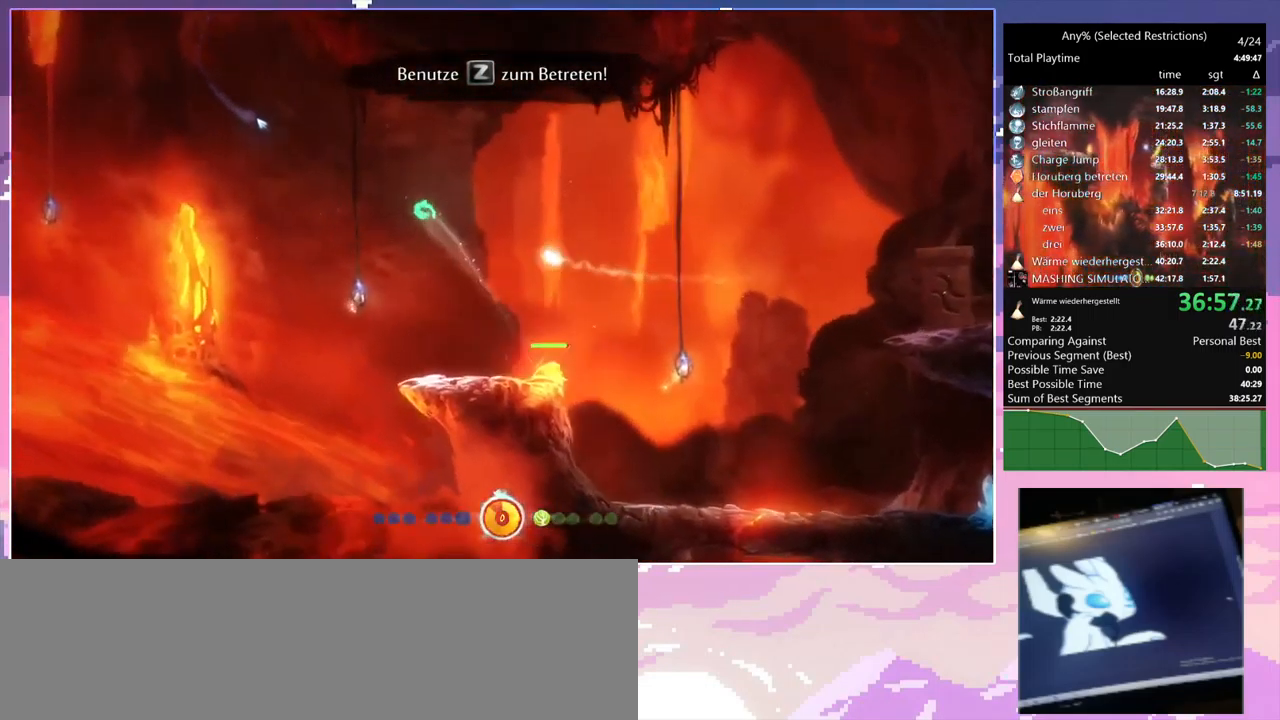
{"keys": ["d"], "mouse": [], "events": [[501, "d", "down"]]}
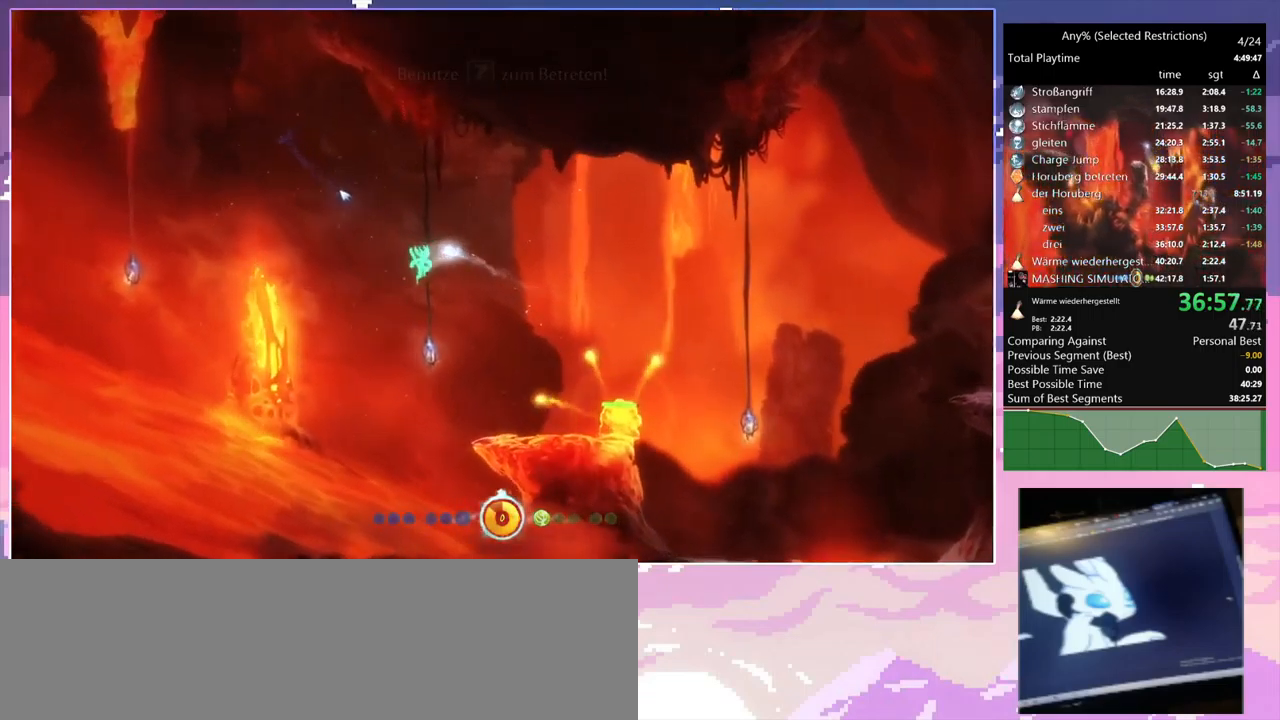
{"keys": [], "mouse": [], "events": [[100, "mouse_right", "down"], [100, "q", "down"], [150, "d", "up"], [383, "mouse_right", "up"], [383, "q", "up"]]}
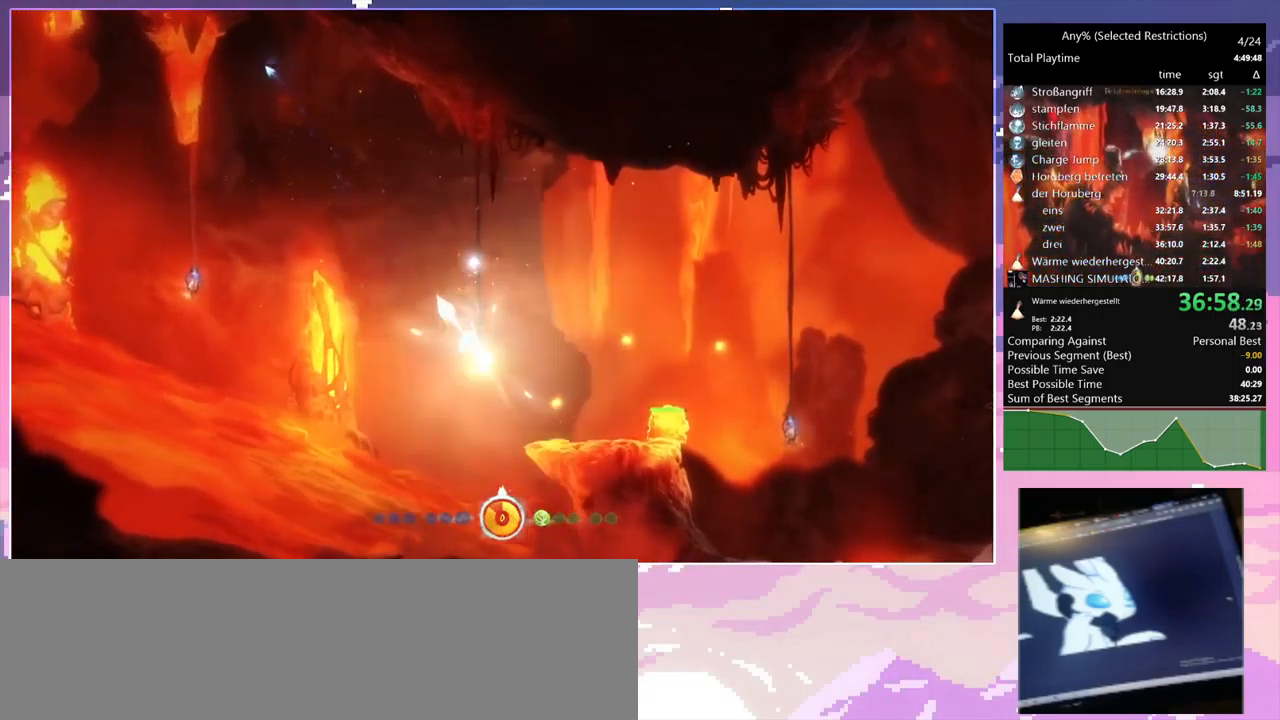
{"keys": ["q"], "mouse": ["right"], "events": [[300, "mouse_left", "down"], [400, "mouse_right", "down"], [400, "q", "down"], [433, "mouse_left", "up"]]}
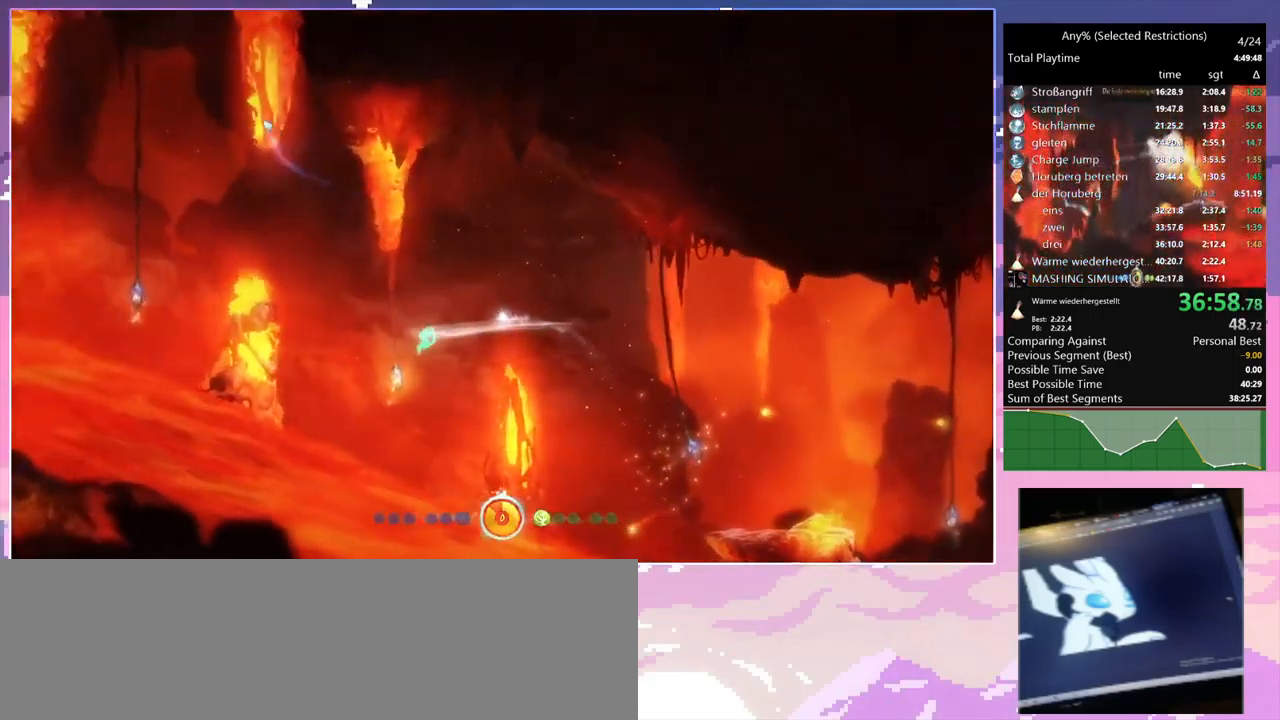
{"keys": [], "mouse": [], "events": [[183, "mouse_right", "up"], [183, "q", "up"]]}
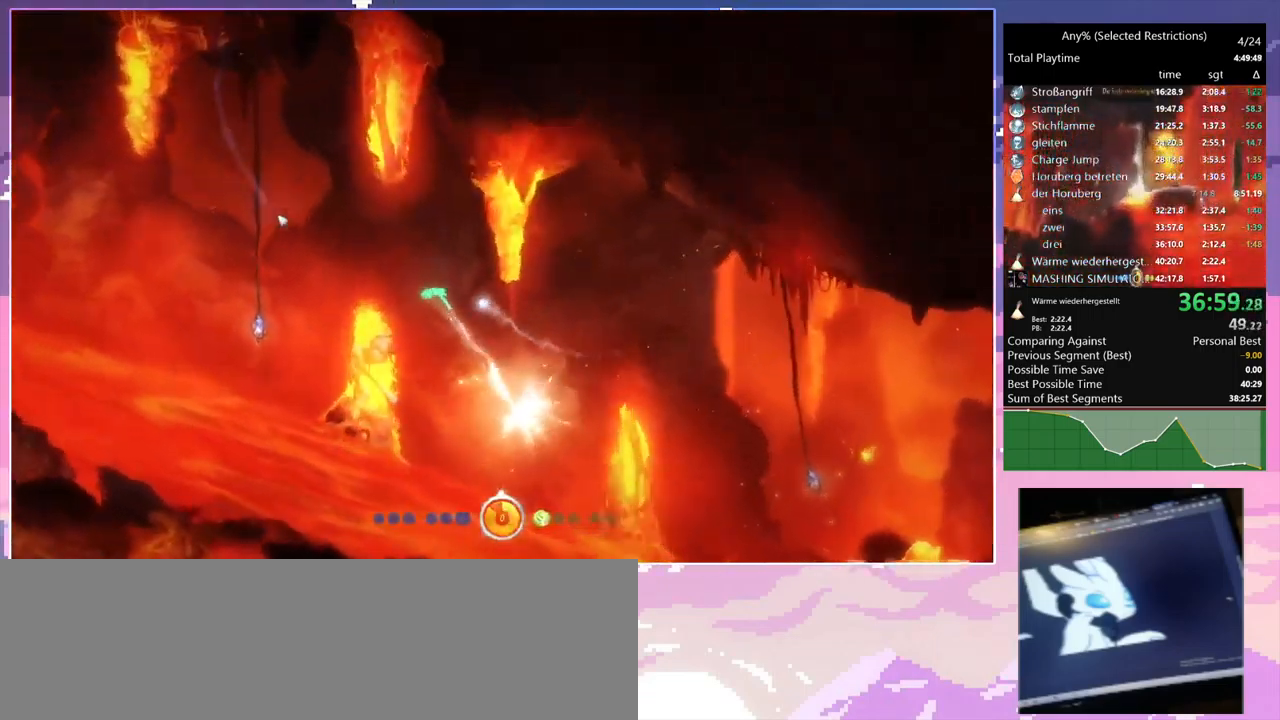
{"keys": ["q"], "mouse": ["right"], "events": [[150, "mouse_left", "down"], [233, "mouse_right", "down"], [233, "q", "down"], [283, "mouse_left", "up"]]}
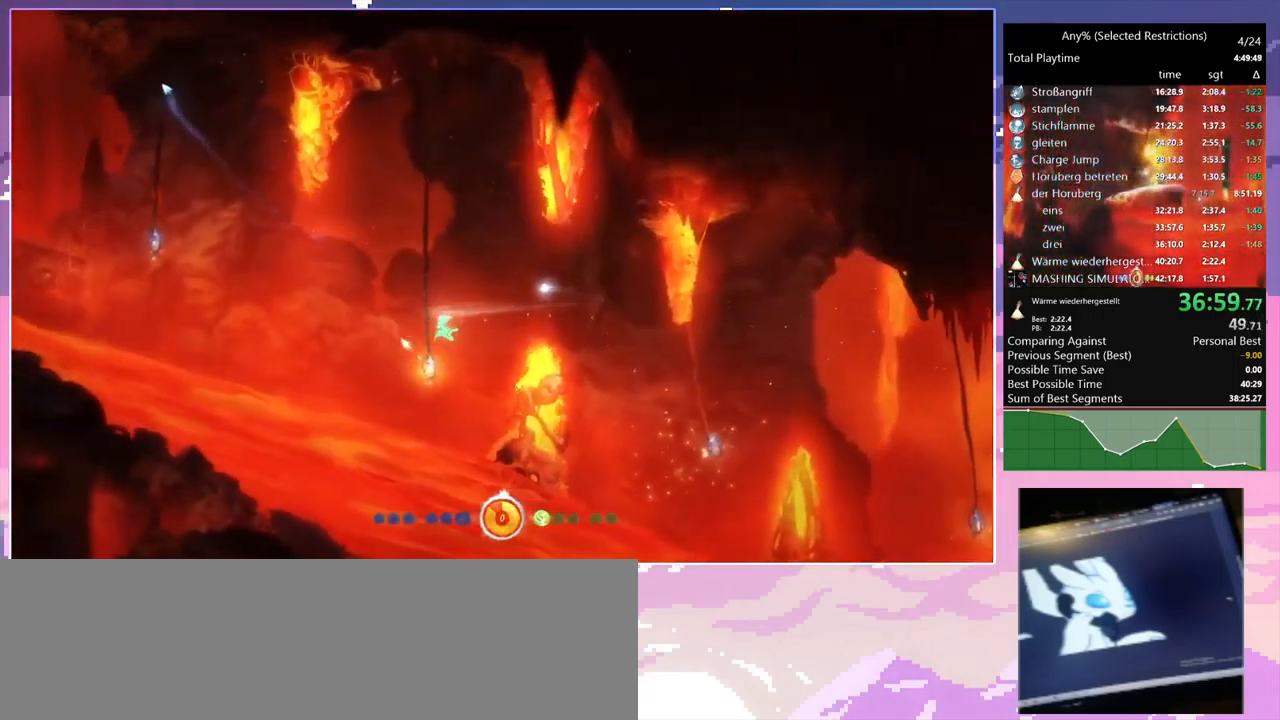
{"keys": [], "mouse": ["left"], "events": [[16, "mouse_right", "up"], [16, "q", "up"], [450, "mouse_left", "down"]]}
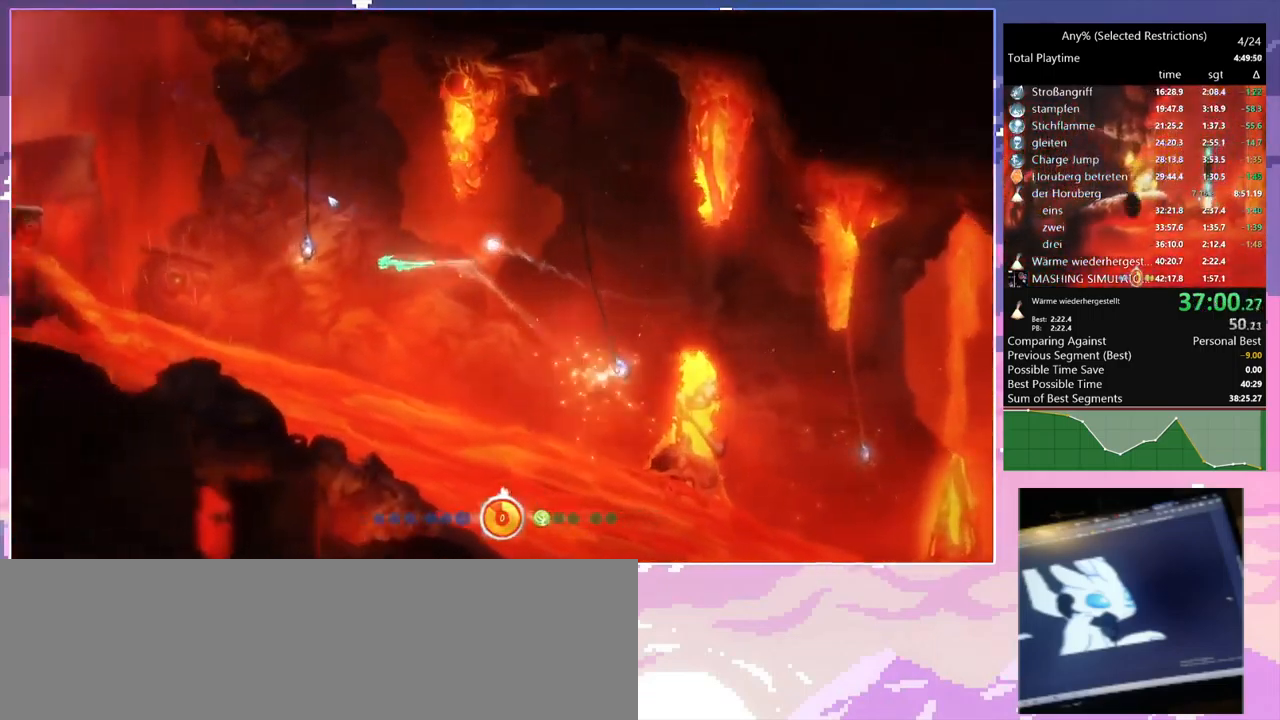
{"keys": [], "mouse": [], "events": [[50, "mouse_right", "down"], [50, "q", "down"], [83, "mouse_left", "up"], [316, "mouse_right", "up"], [316, "q", "up"]]}
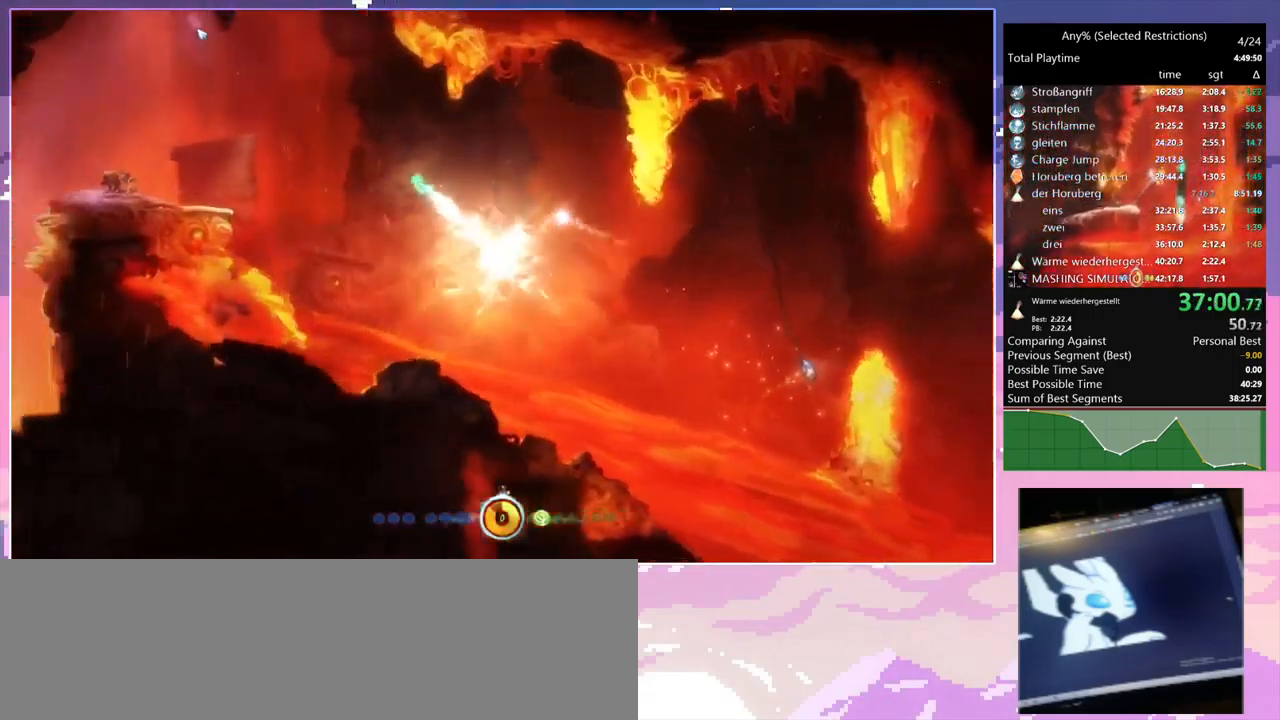
{"keys": ["q"], "mouse": ["right"], "events": [[200, "mouse_left", "down"], [300, "mouse_left", "up"], [383, "mouse_right", "down"], [383, "q", "down"]]}
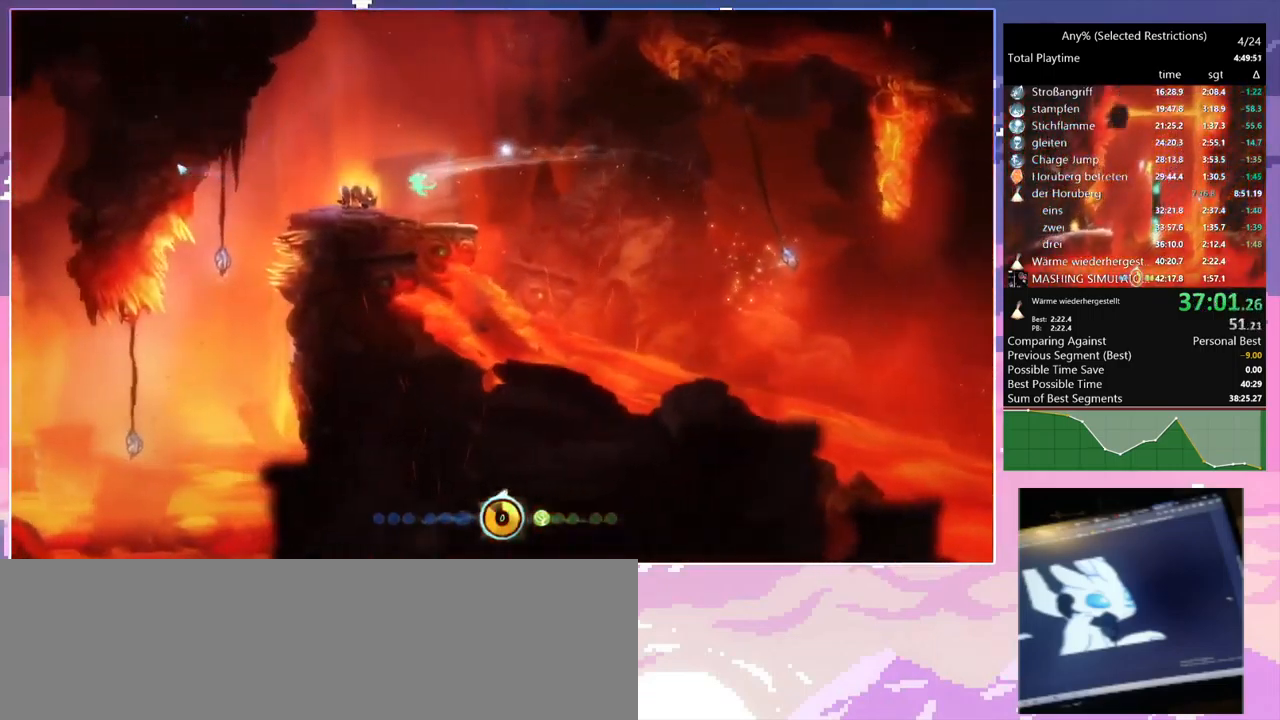
{"keys": ["d"], "mouse": [], "events": [[166, "mouse_right", "up"], [166, "q", "up"], [450, "d", "down"]]}
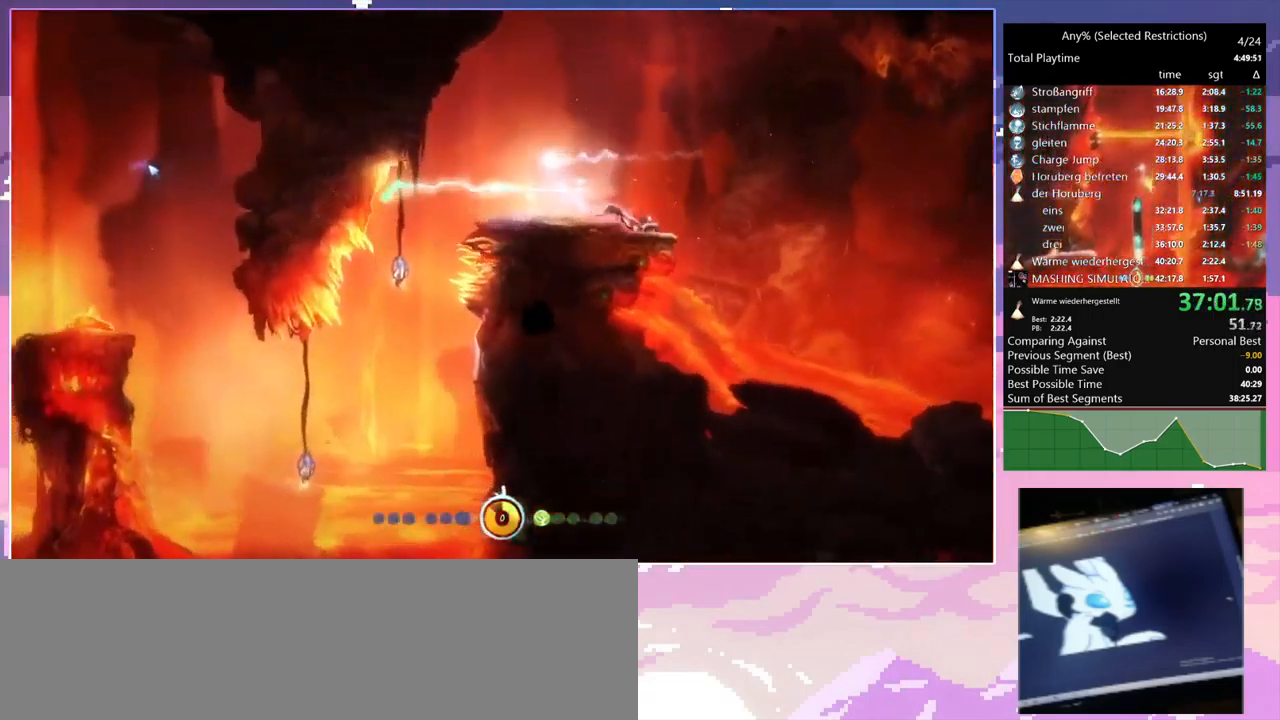
{"keys": ["d", "shift"], "mouse": [], "events": [[366, "shift", "down"]]}
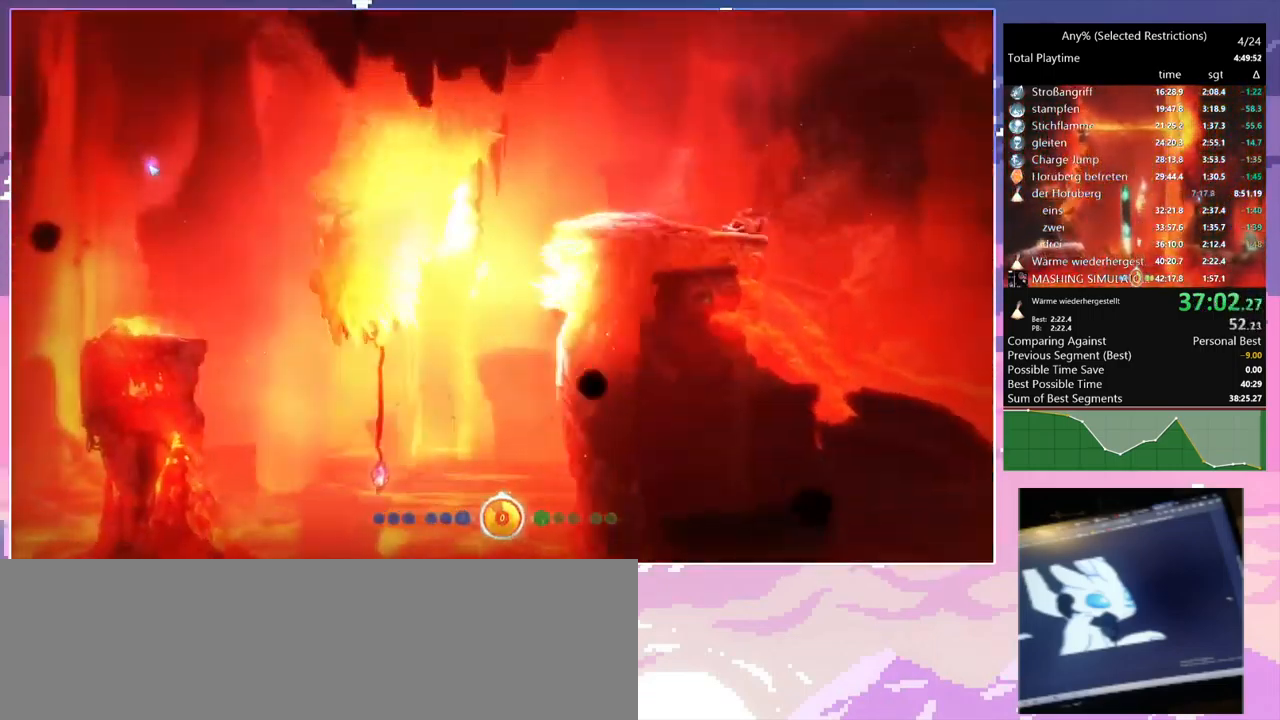
{"keys": [], "mouse": [], "events": [[150, "d", "up"], [150, "mouse_right", "down"], [150, "q", "down"], [232, "shift", "up"], [432, "mouse_right", "up"], [432, "q", "up"]]}
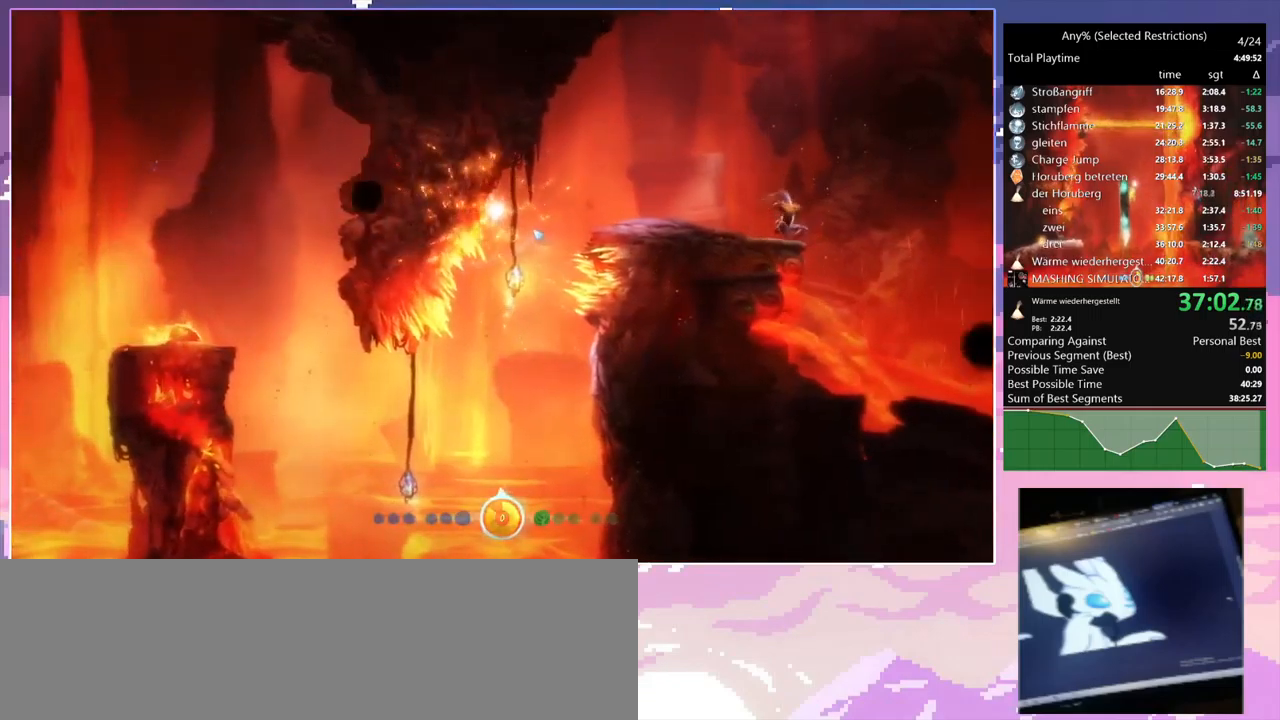
{"keys": [], "mouse": [], "events": []}
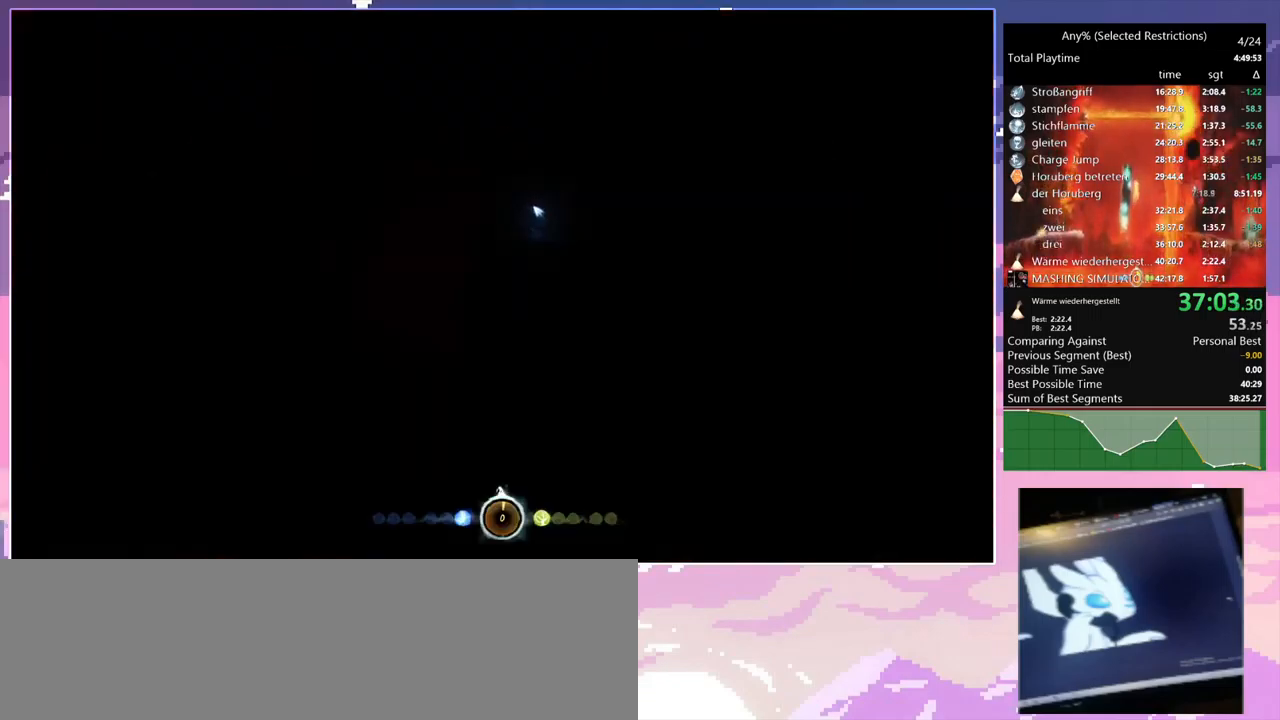
{"keys": ["a"], "mouse": [], "events": [[250, "a", "down"], [450, "space", "down"], [500, "space", "up"]]}
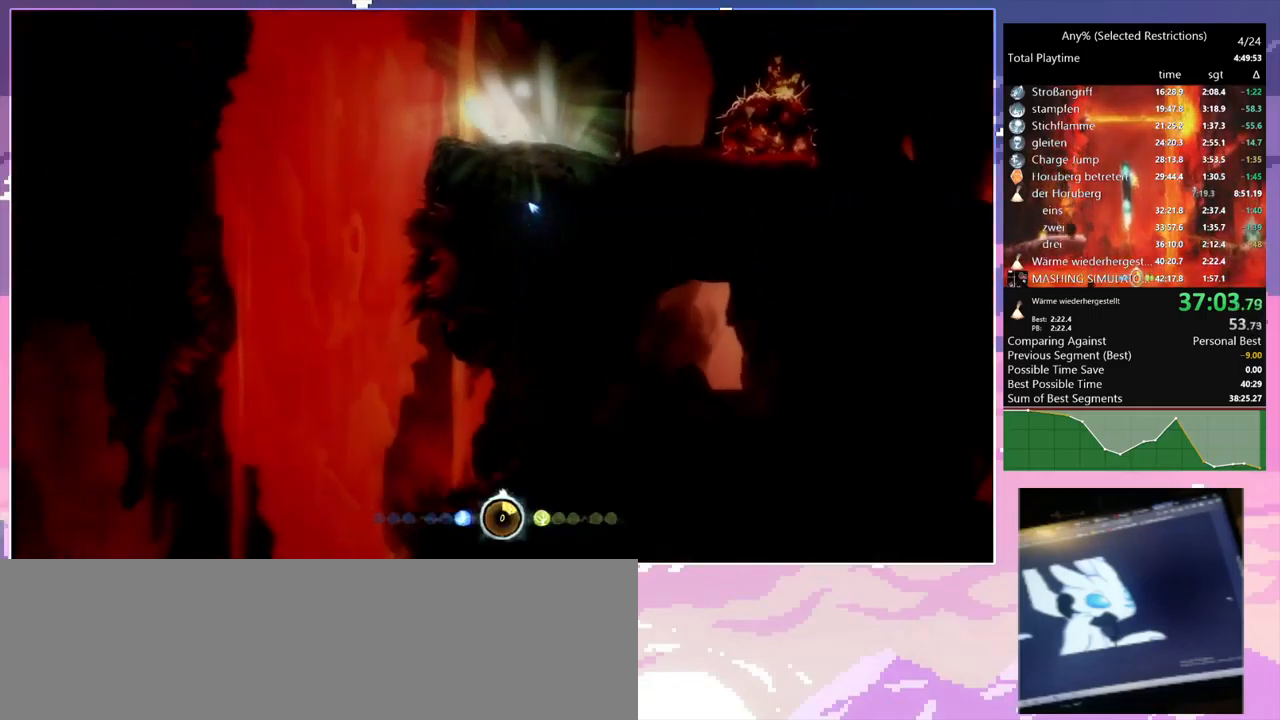
{"keys": ["a"], "mouse": [], "events": []}
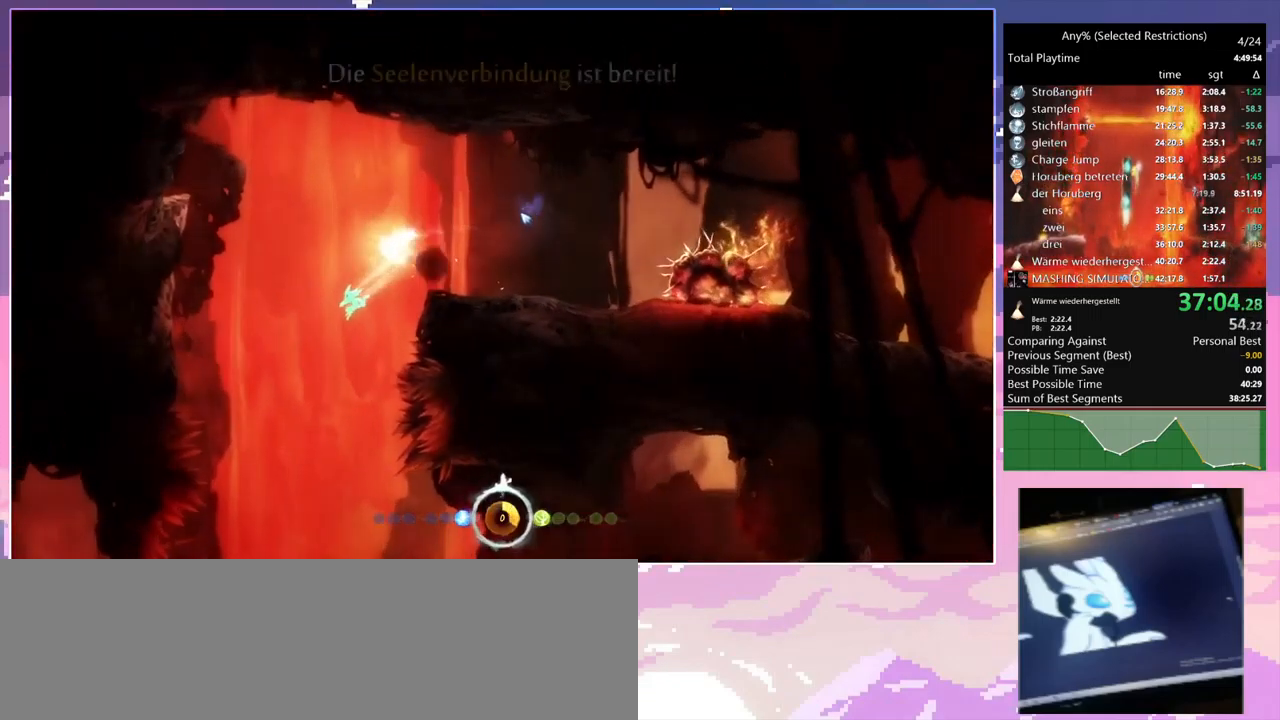
{"keys": [], "mouse": [], "events": [[233, "a", "up"]]}
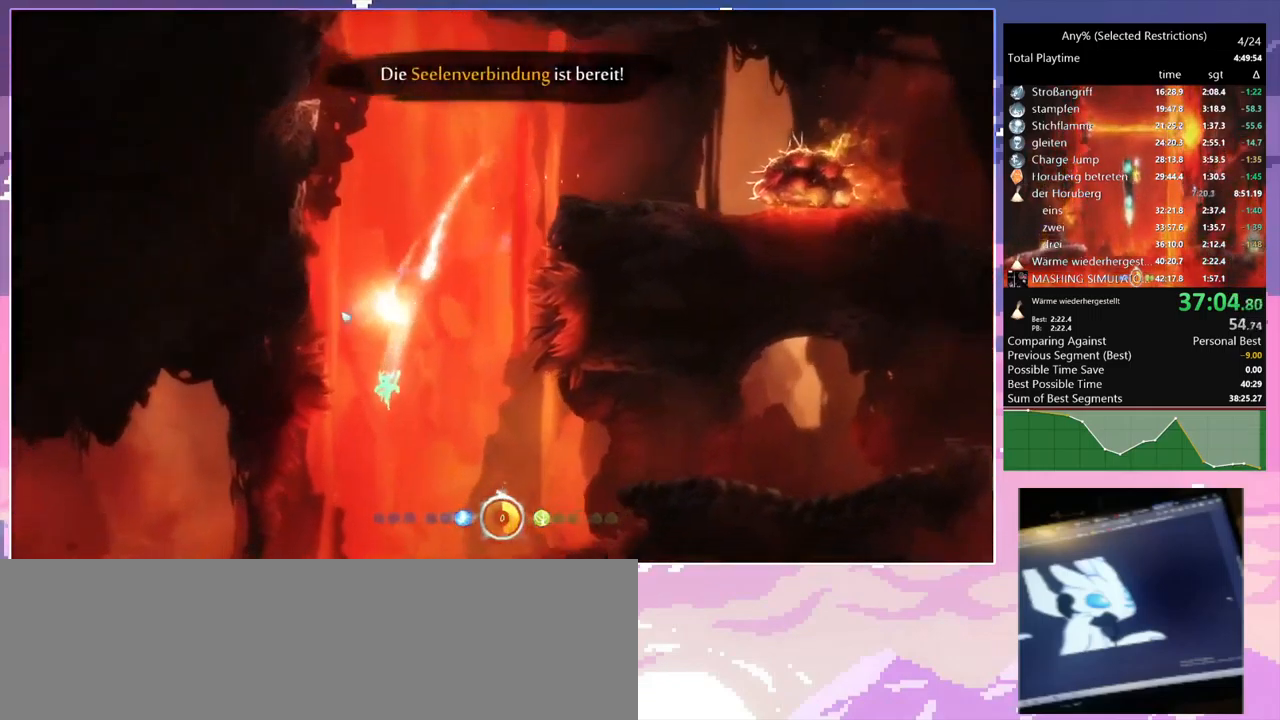
{"keys": ["a"], "mouse": ["left"], "events": [[16, "a", "down"], [450, "mouse_left", "down"]]}
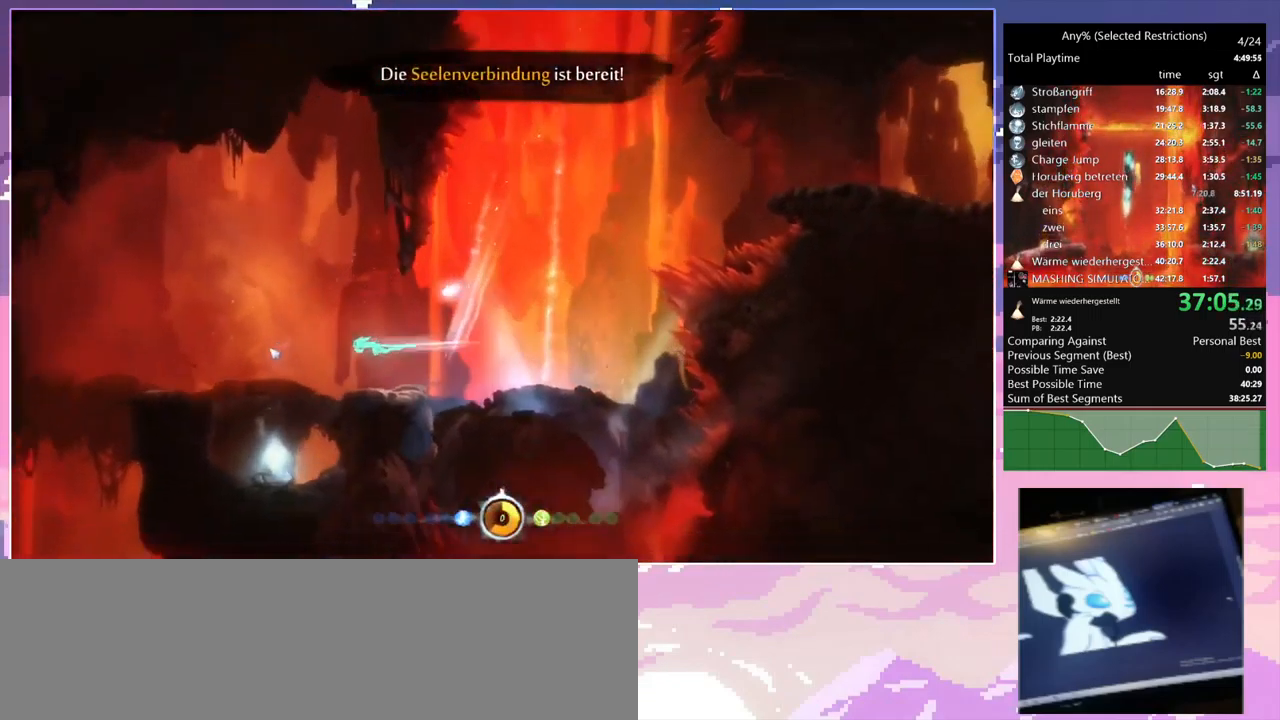
{"keys": ["a", "space"], "mouse": [], "events": [[83, "mouse_left", "up"], [466, "space", "down"]]}
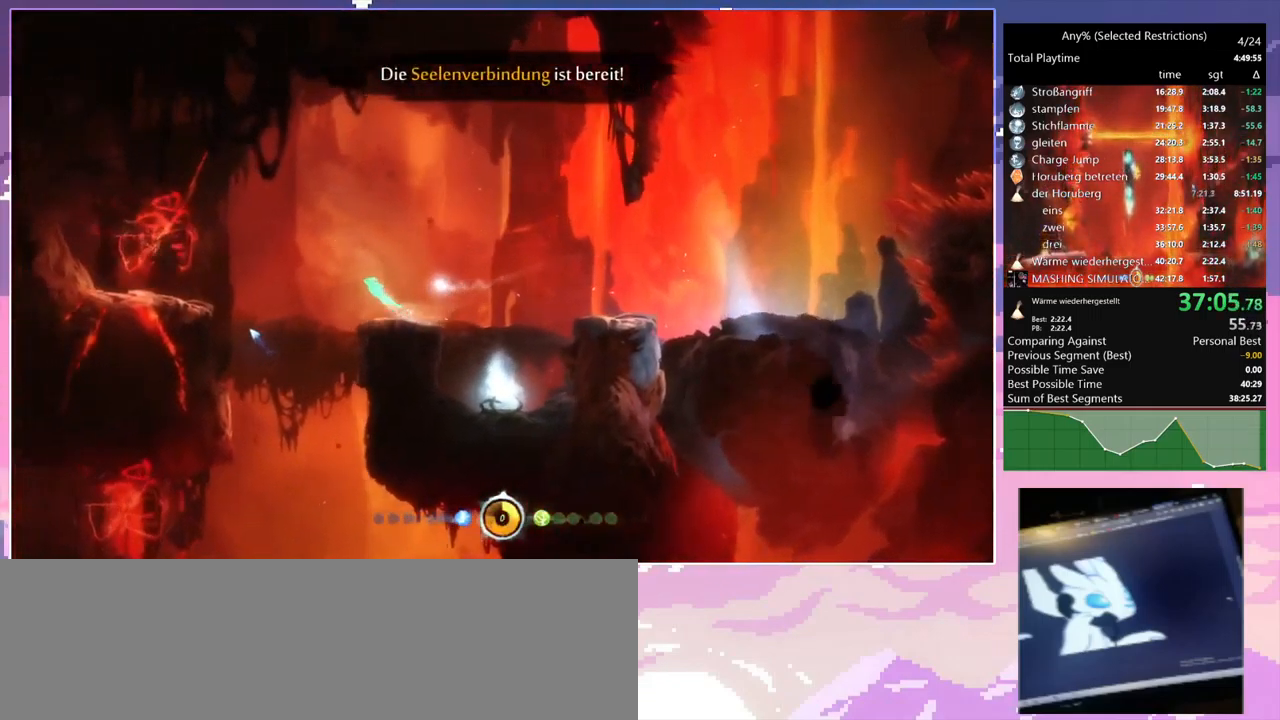
{"keys": ["a"], "mouse": [], "events": [[50, "space", "up"], [333, "s", "down"], [483, "s", "up"]]}
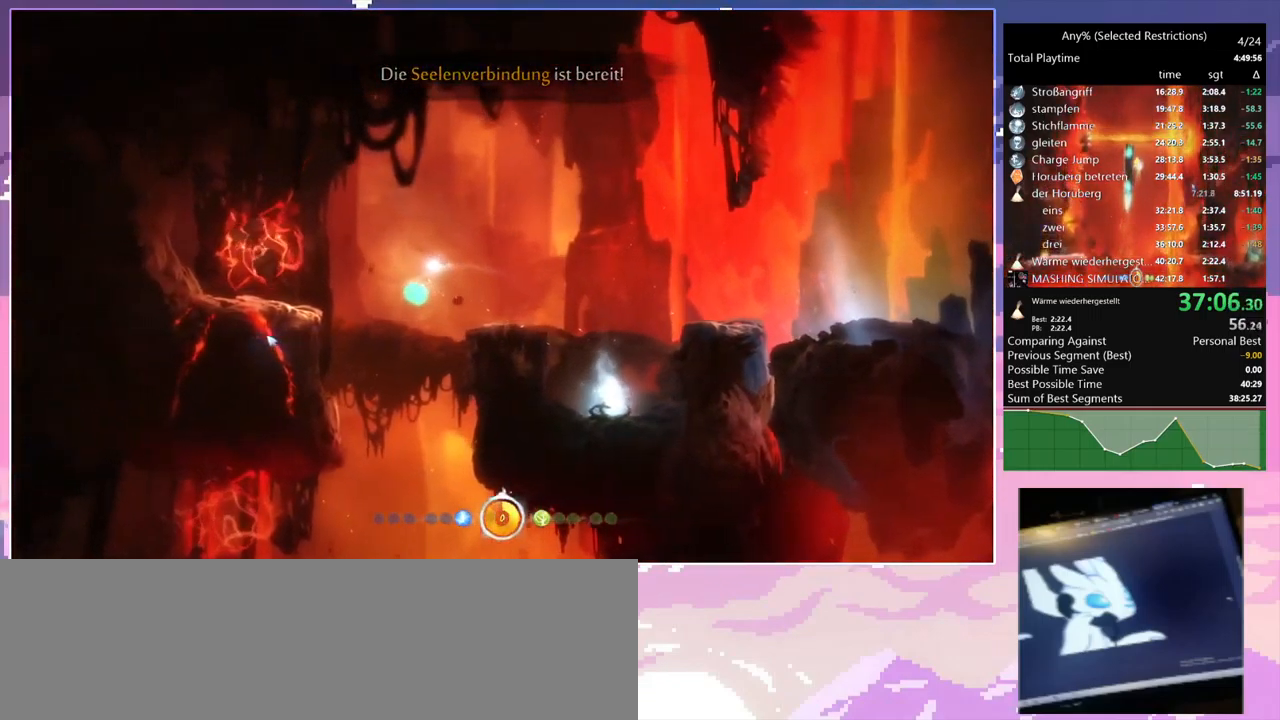
{"keys": ["a"], "mouse": [], "events": [[300, "space", "down"], [400, "space", "up"]]}
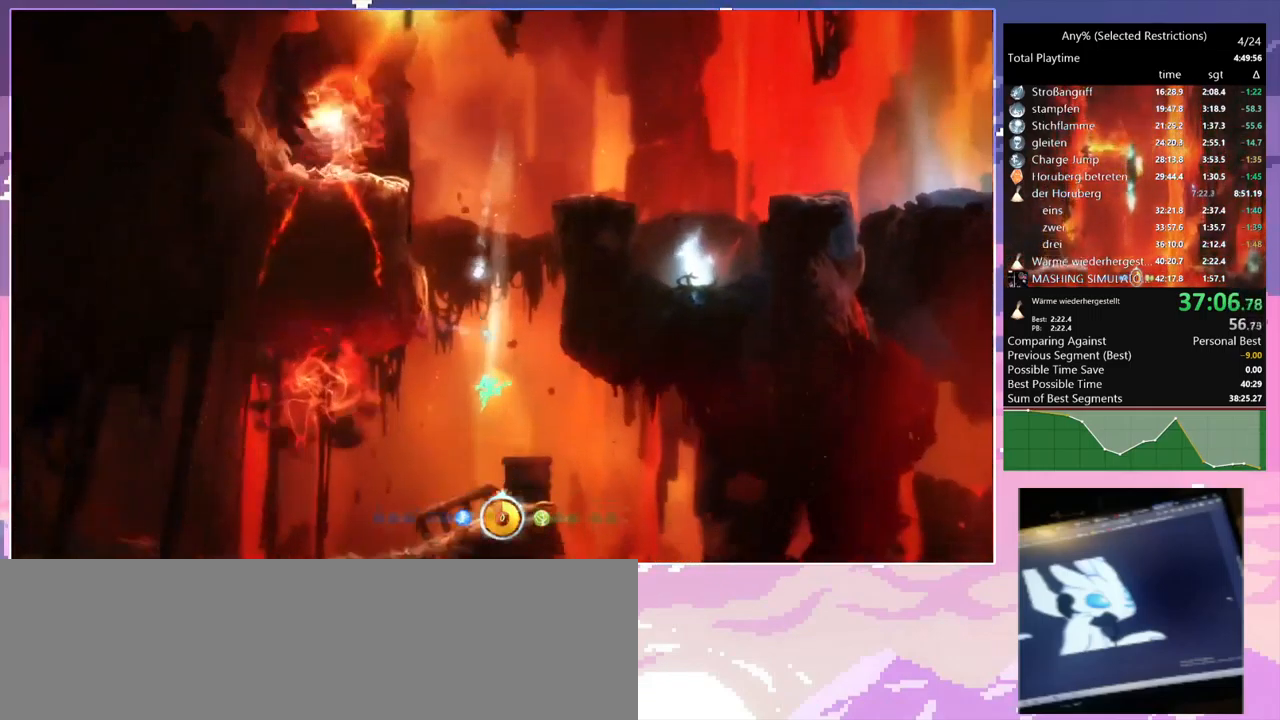
{"keys": ["a"], "mouse": [], "events": [[283, "s", "down"], [416, "s", "up"]]}
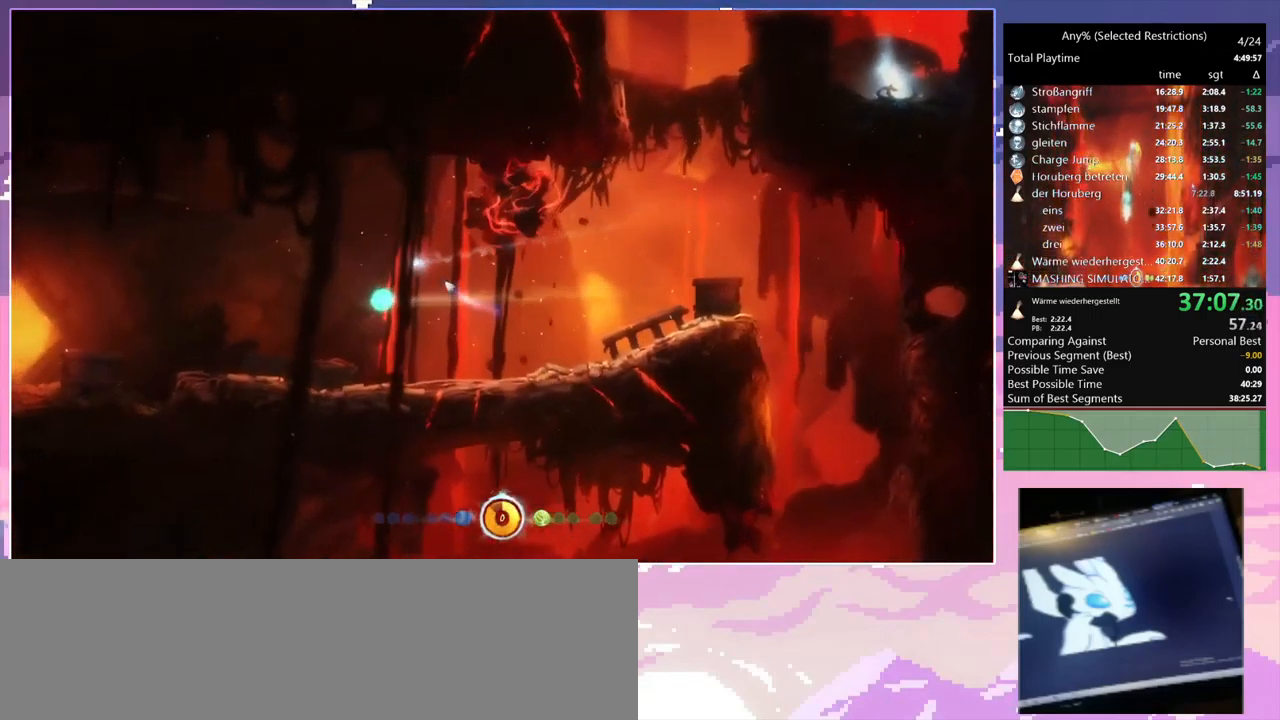
{"keys": ["a"], "mouse": ["left"], "events": [[383, "mouse_left", "down"]]}
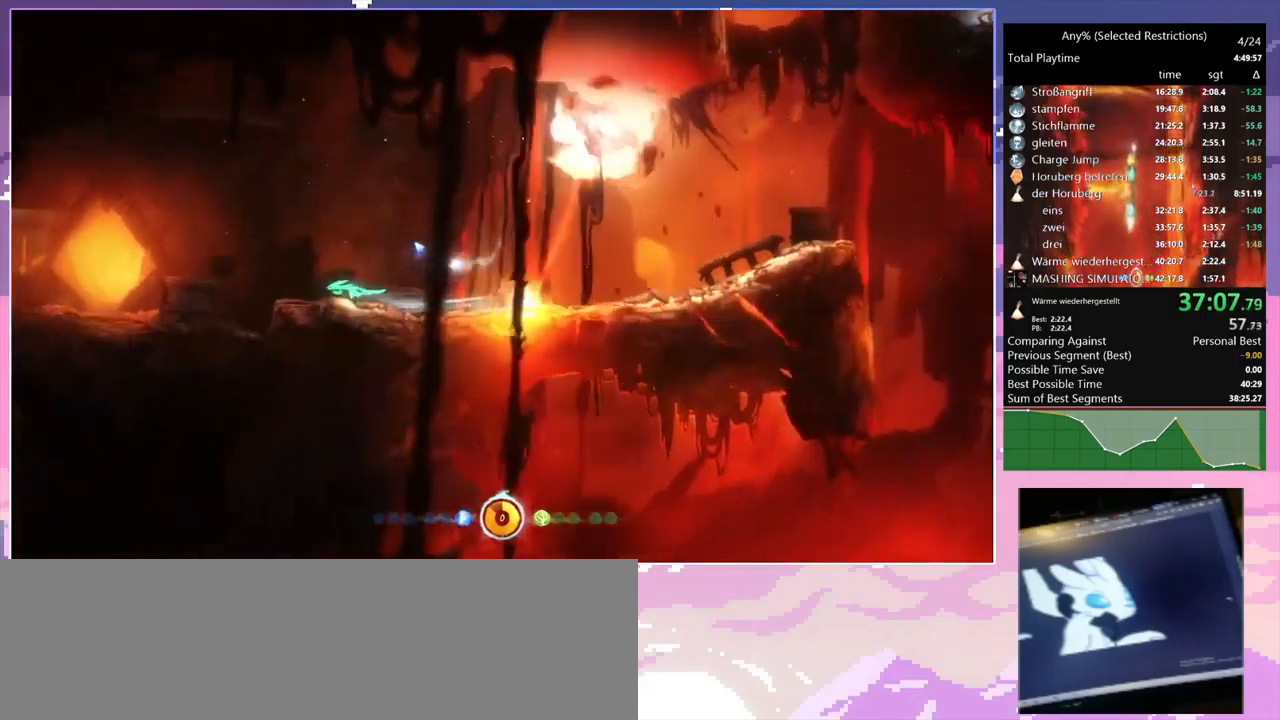
{"keys": ["a"], "mouse": [], "events": [[50, "mouse_left", "up"]]}
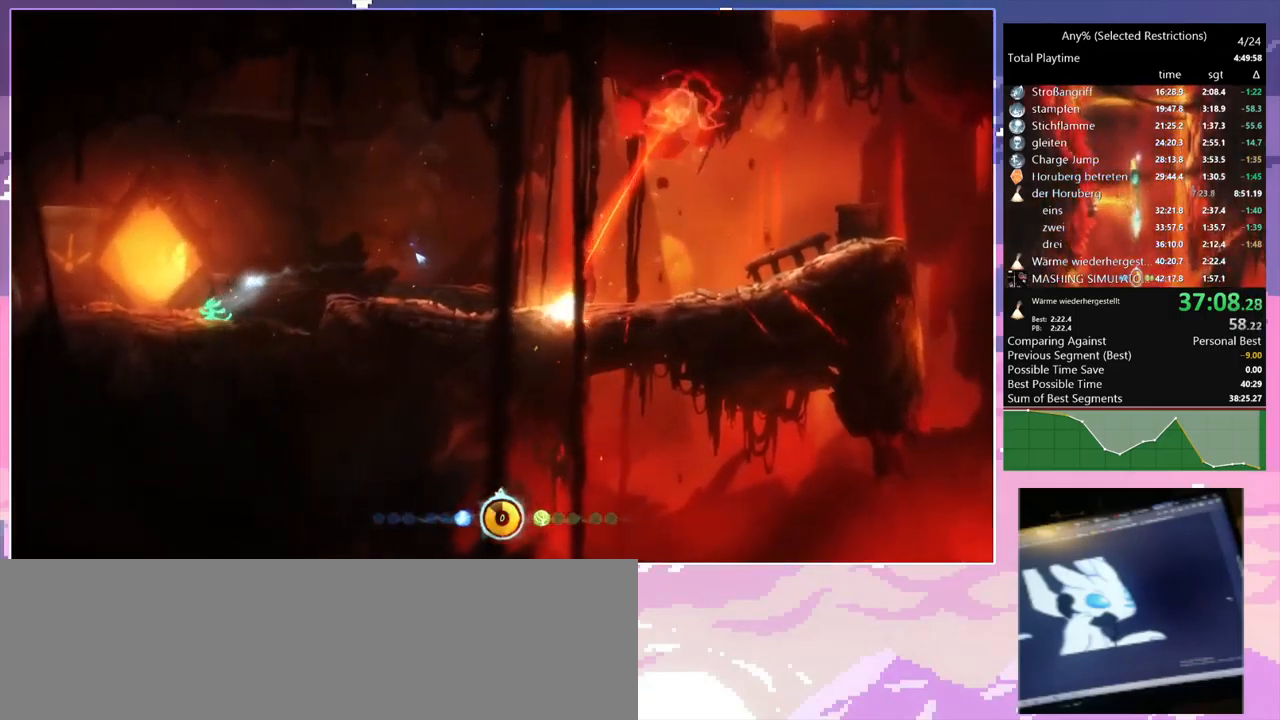
{"keys": ["a"], "mouse": [], "events": [[150, "w", "down"], [250, "w", "up"]]}